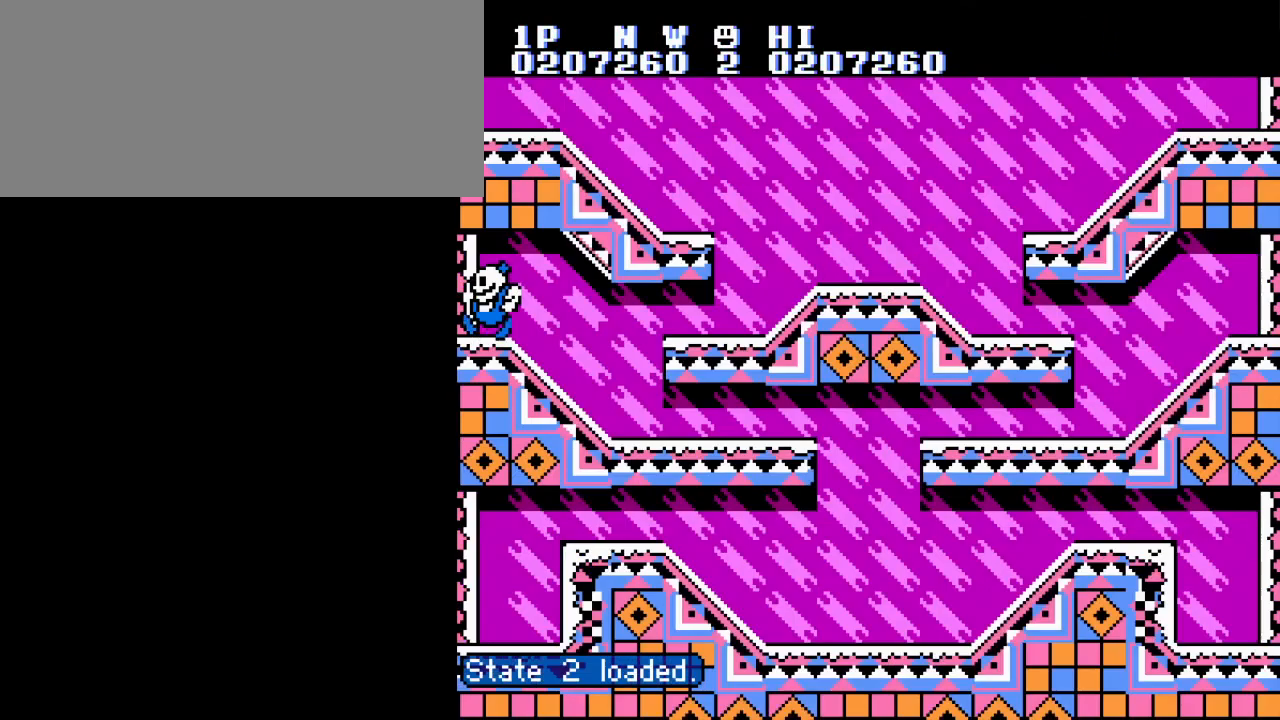
Gameplay with a controller (Nintendo layout); each line is a JSON object with the inputs held at the frame after it. "events" lists button and stick changes between this image and that frame as [ms after this image, input, new state], when the widget could be followed in between. Not read: L3 R3.
{"buttons": ["DPAD_RIGHT"], "events": [[267, "DPAD_RIGHT", "down"]]}
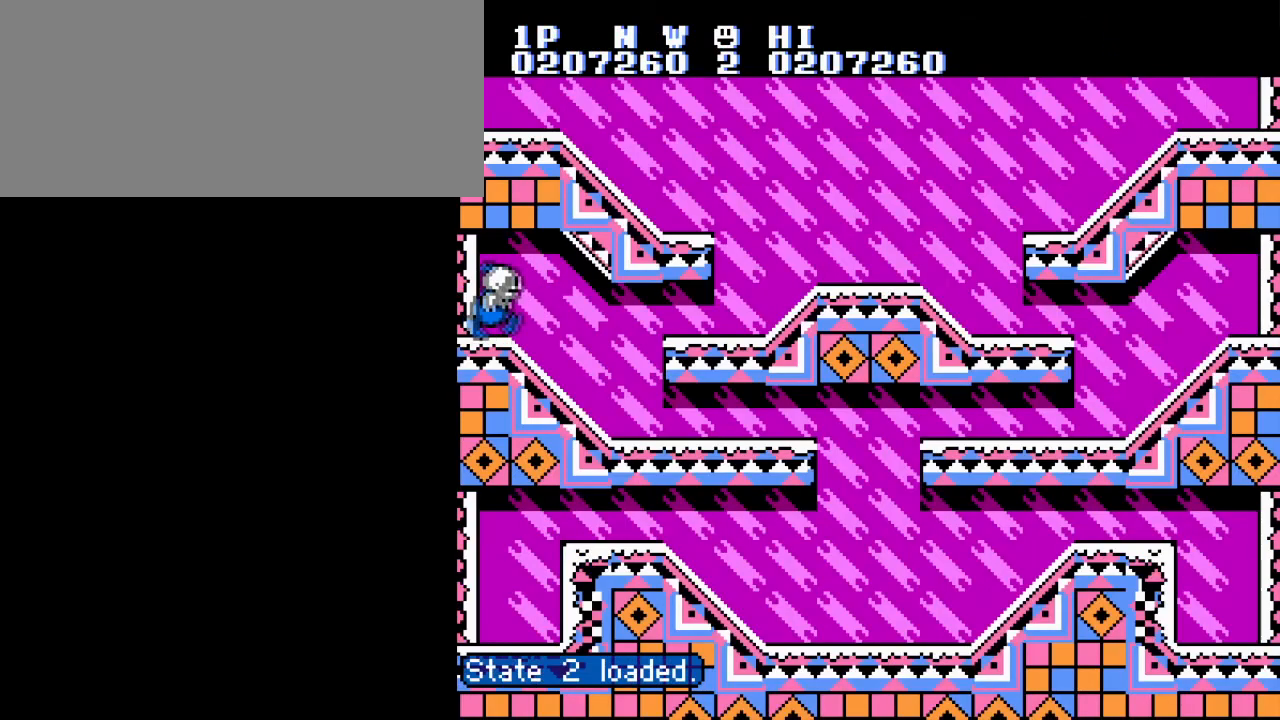
{"buttons": ["DPAD_RIGHT"], "events": []}
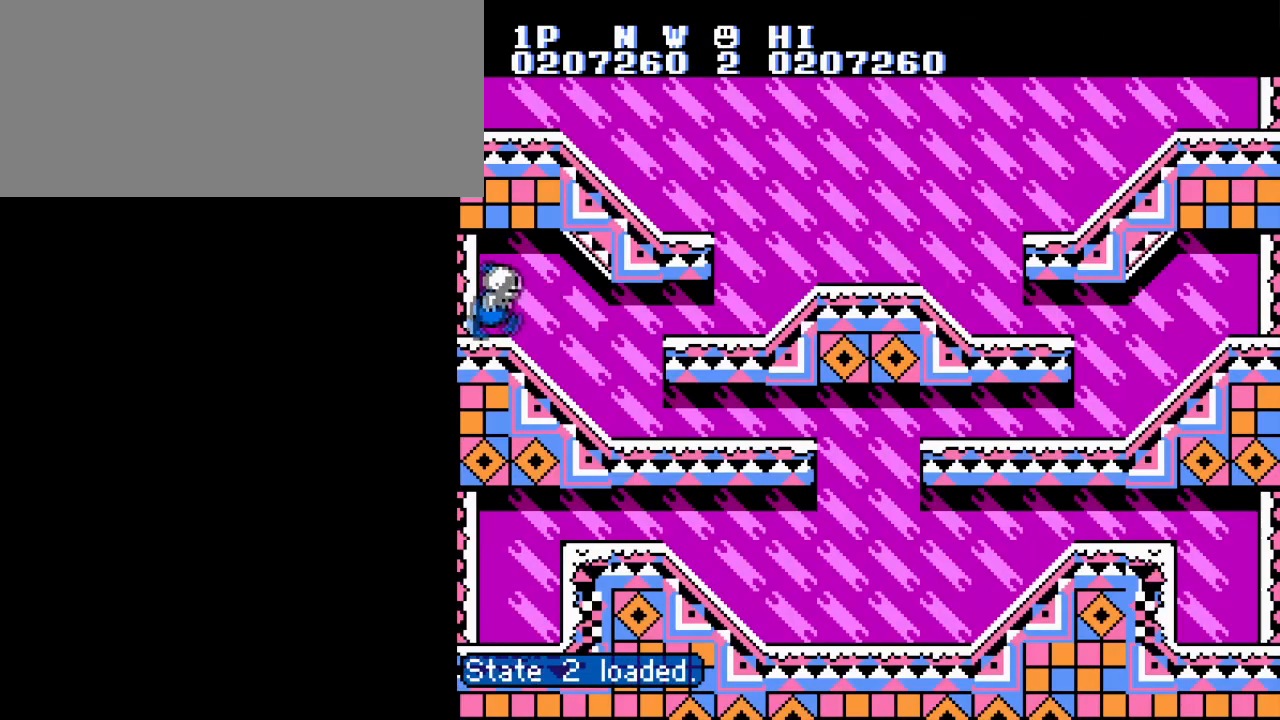
{"buttons": ["DPAD_RIGHT"], "events": []}
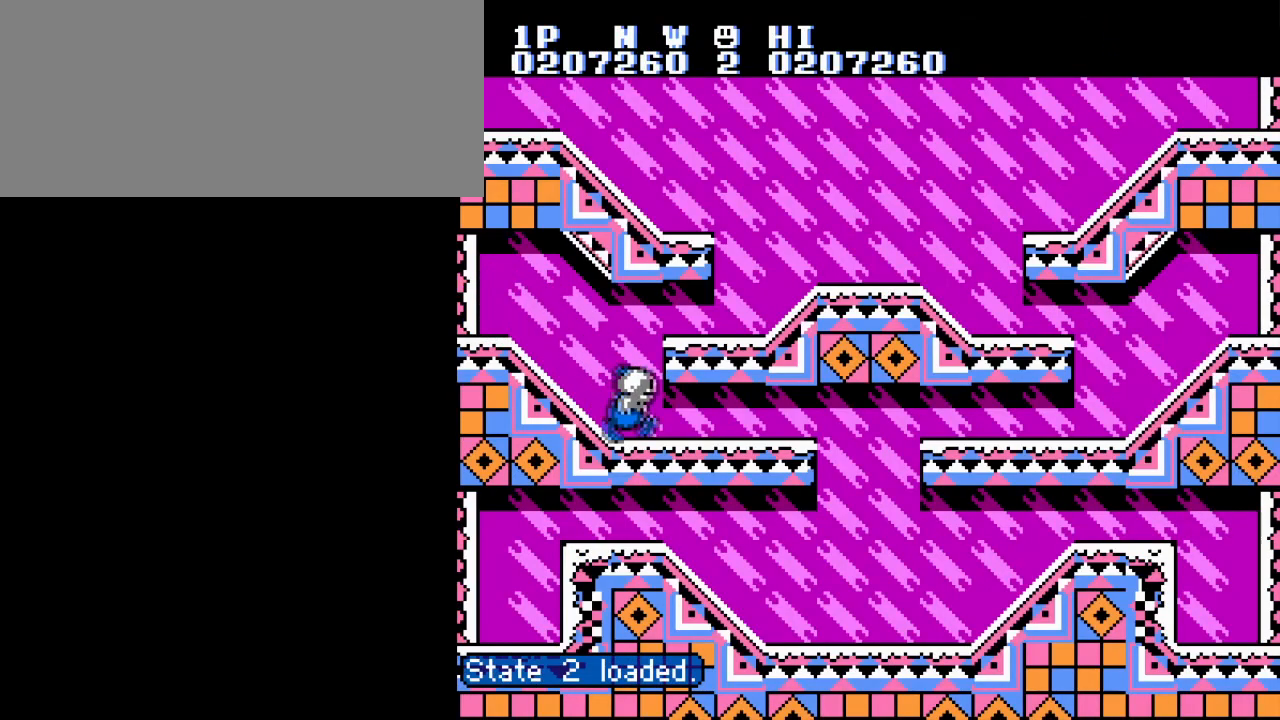
{"buttons": ["DPAD_RIGHT"], "events": []}
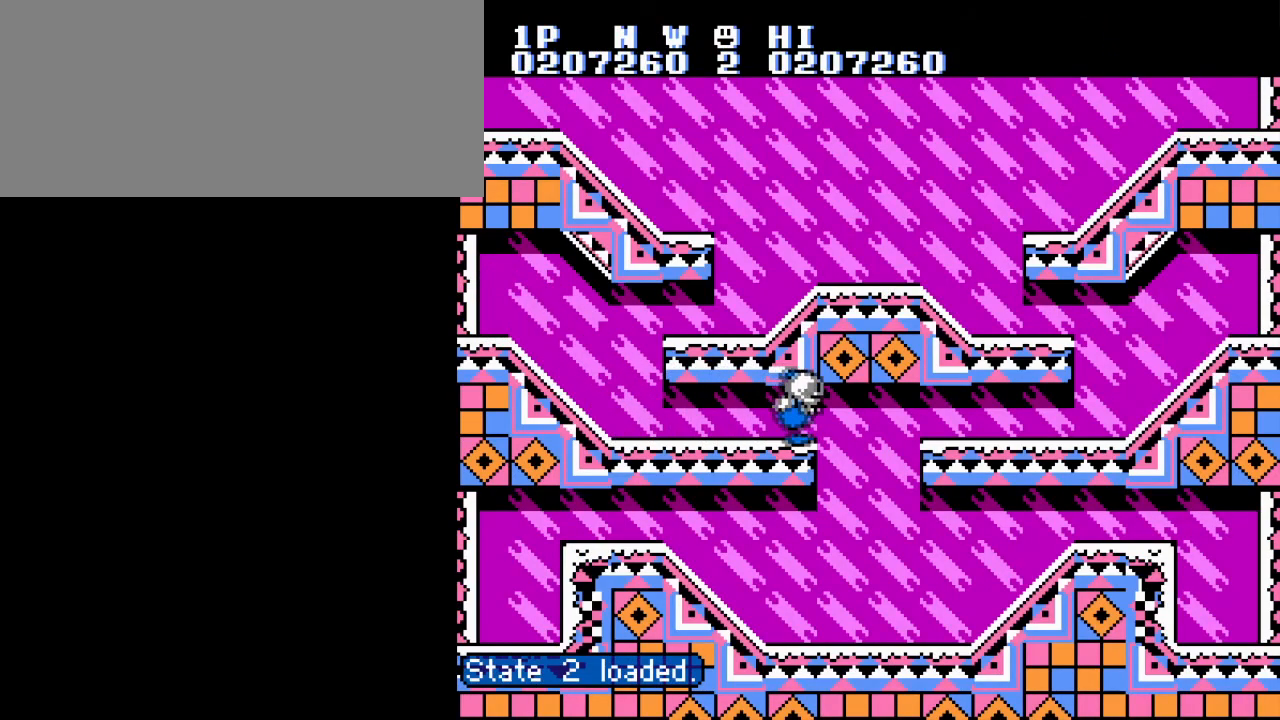
{"buttons": ["DPAD_RIGHT"], "events": []}
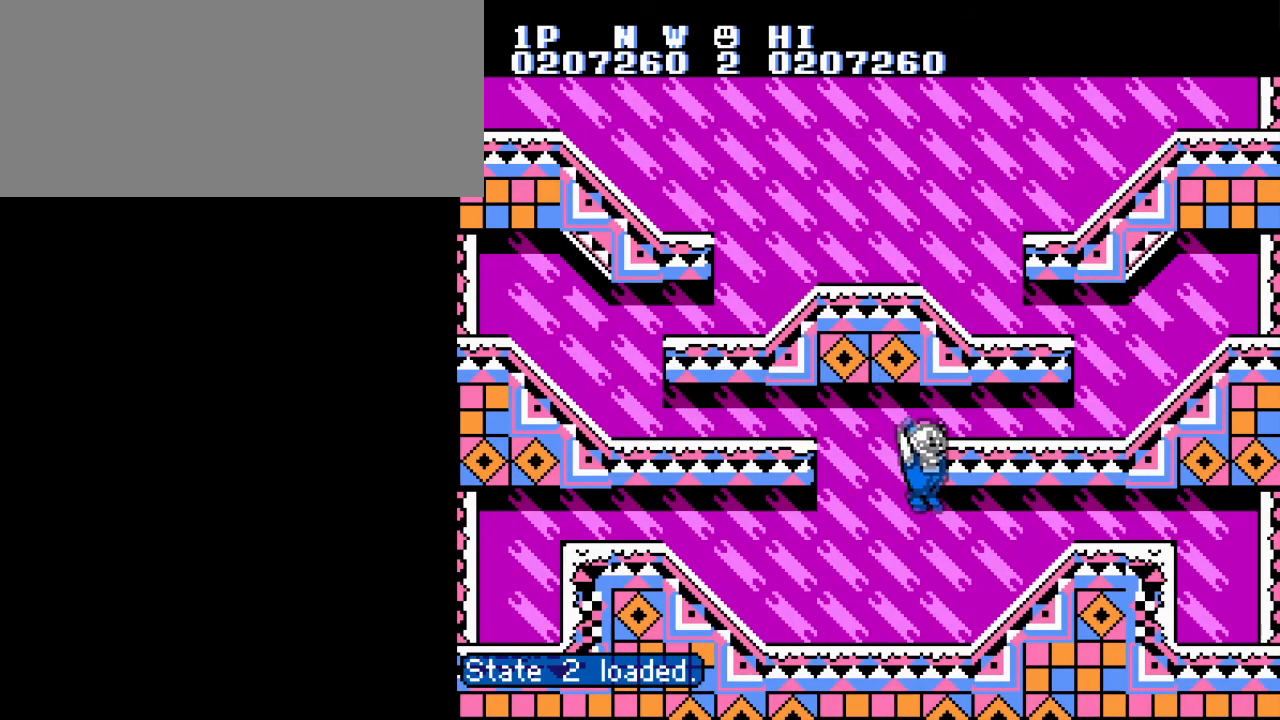
{"buttons": ["DPAD_LEFT"], "events": [[167, "DPAD_DOWN", "down"], [184, "DPAD_LEFT", "down"], [201, "DPAD_DOWN", "up"], [201, "DPAD_RIGHT", "up"]]}